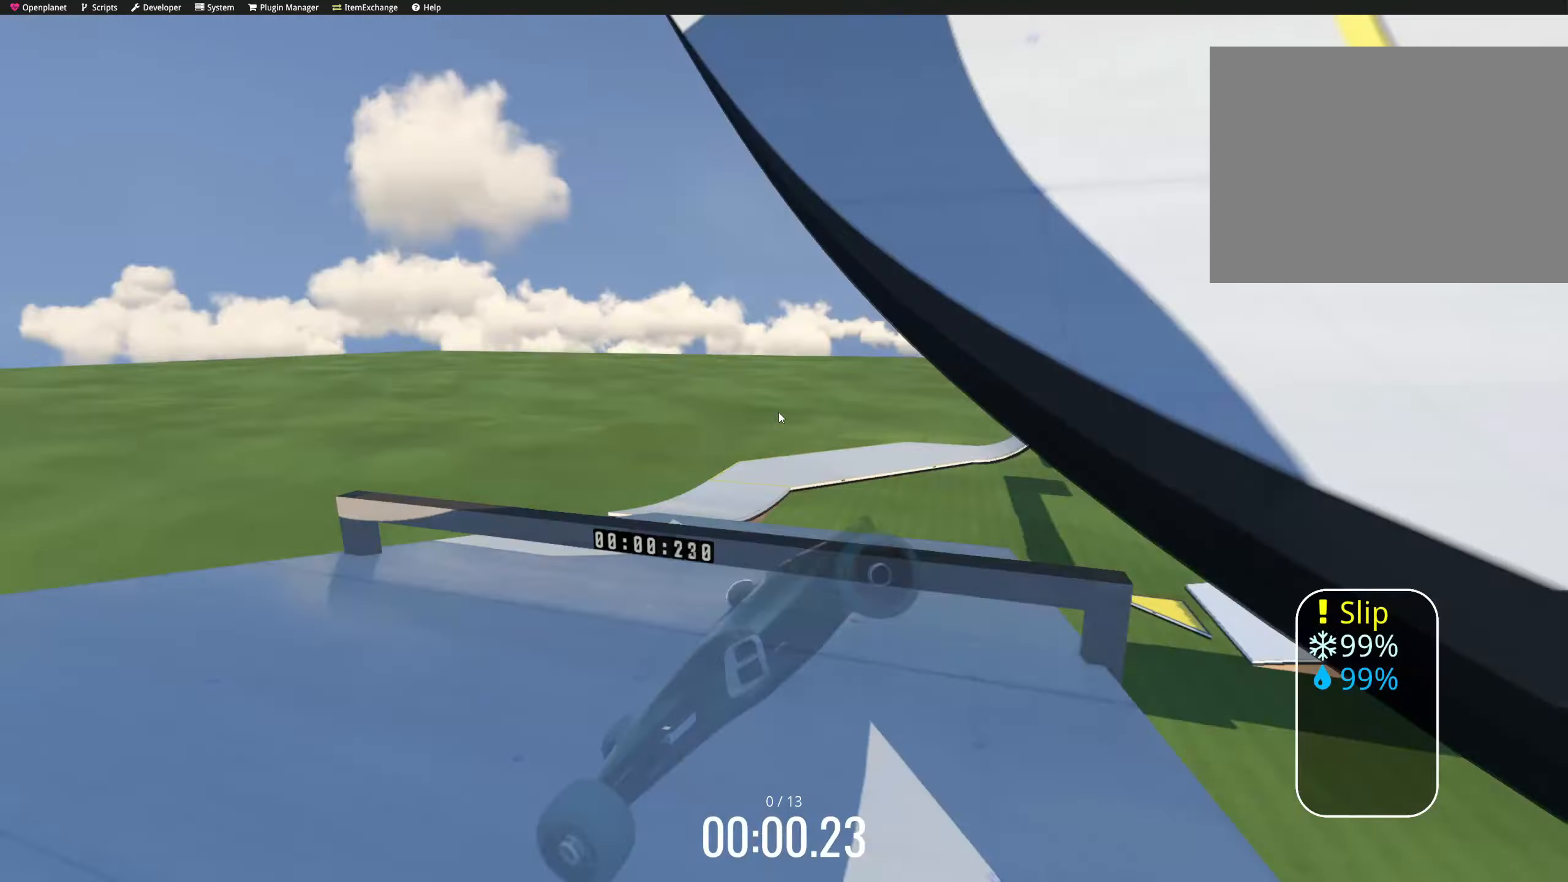
Gameplay with keyboard; each line is a JSON object with the keys held at the frame after it. "events" lists presses ("down") and releases ("up") of "down", "left", "right" and "up" between this image and that frame as [ms after this image, input, new state], when the widget could be followed in between. No other keys are recorded. Mouse input is not recorded.
{"keys": ["right", "up"], "events": [[184, "down", "down"], [184, "left", "down"], [184, "right", "up"], [267, "down", "up"], [467, "left", "up"], [467, "right", "down"]]}
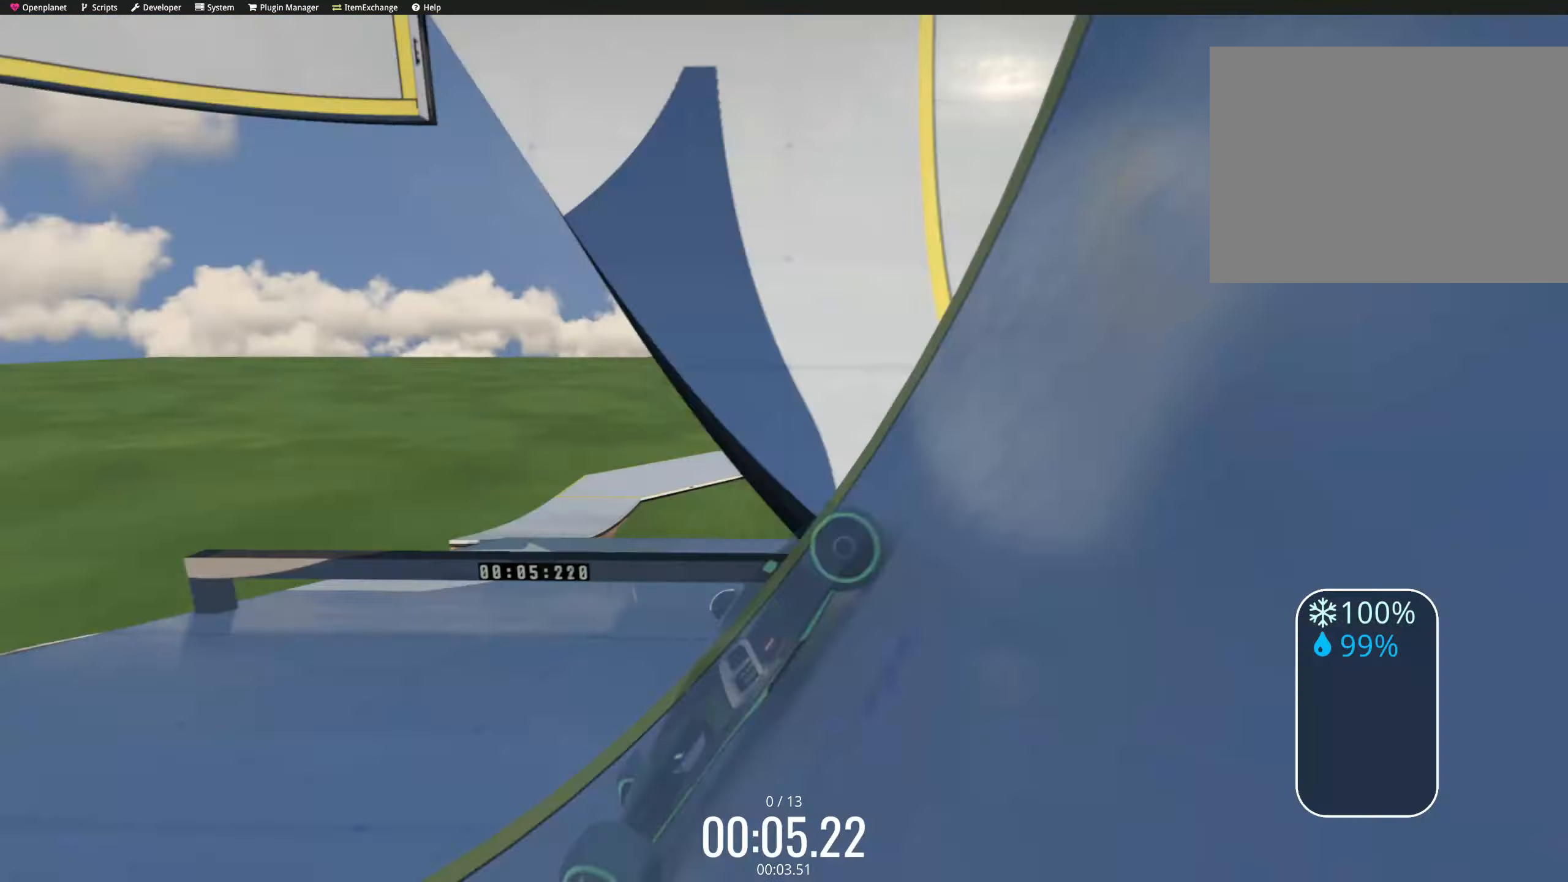
{"keys": ["right", "up"], "events": [[150, "left", "down"], [150, "right", "up"], [217, "down", "down"], [334, "down", "up"], [384, "down", "down"], [384, "left", "up"], [384, "right", "down"], [400, "down", "up"]]}
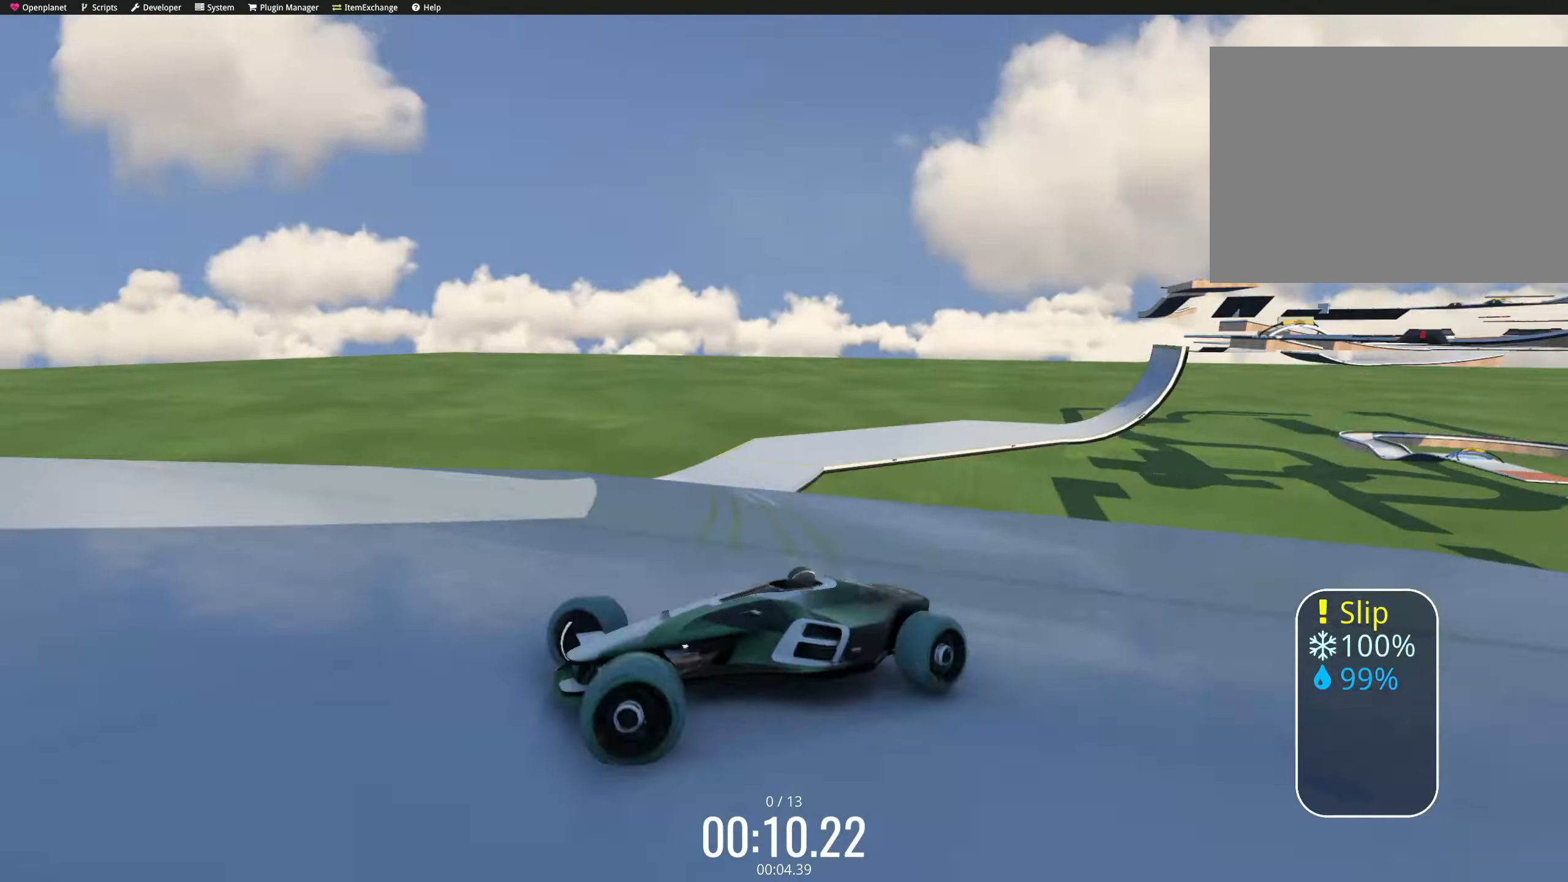
{"keys": ["down", "left", "up"], "events": [[67, "left", "down"], [67, "right", "up"], [84, "left", "up"], [84, "right", "down"], [117, "down", "down"], [117, "left", "down"], [117, "right", "up"], [184, "down", "up"], [217, "right", "down"], [250, "left", "up"], [417, "down", "down"], [434, "left", "down"], [434, "right", "up"], [467, "left", "up"], [467, "right", "down"], [484, "left", "down"], [484, "right", "up"]]}
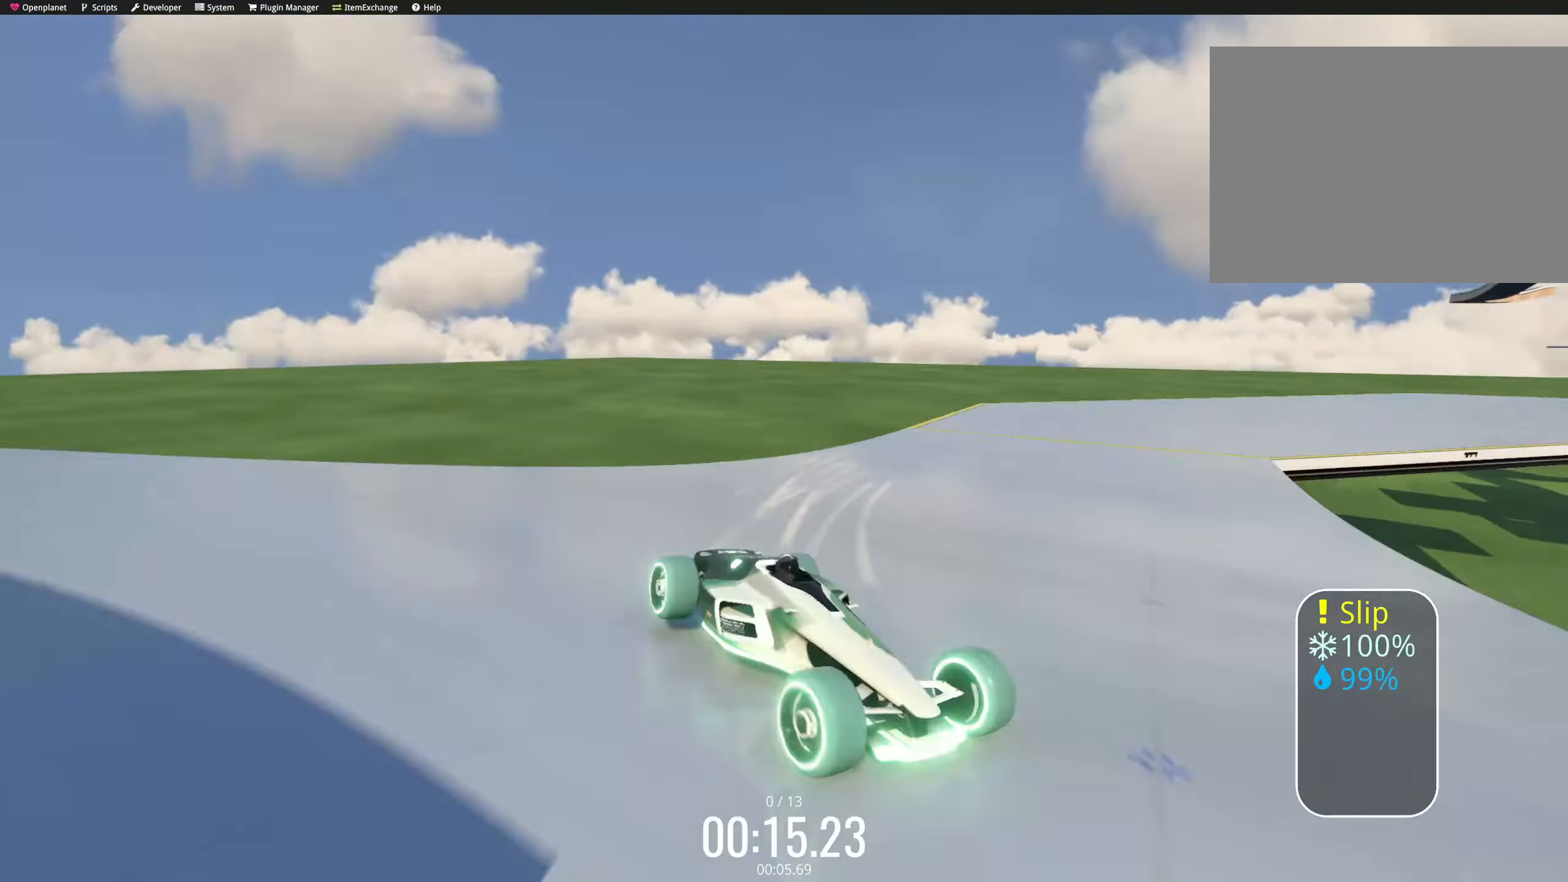
{"keys": ["left", "up"], "events": [[50, "down", "up"], [100, "right", "down"], [134, "down", "down"], [134, "left", "up"], [150, "down", "up"], [300, "left", "down"], [334, "left", "up"], [367, "down", "down"], [367, "left", "down"], [367, "right", "up"], [417, "down", "up"]]}
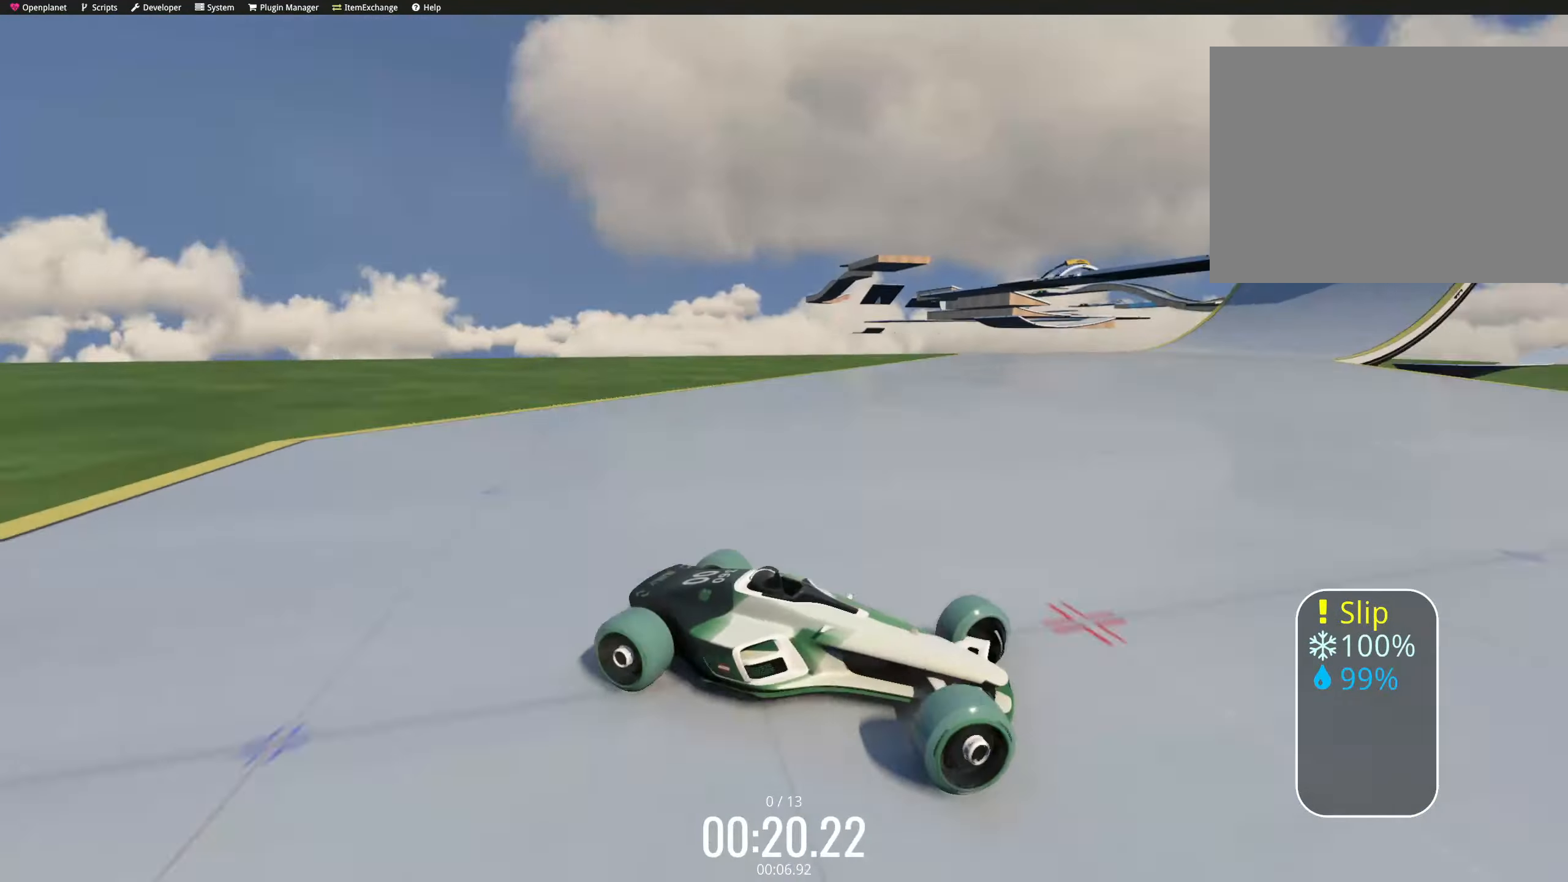
{"keys": ["up"], "events": [[484, "left", "up"]]}